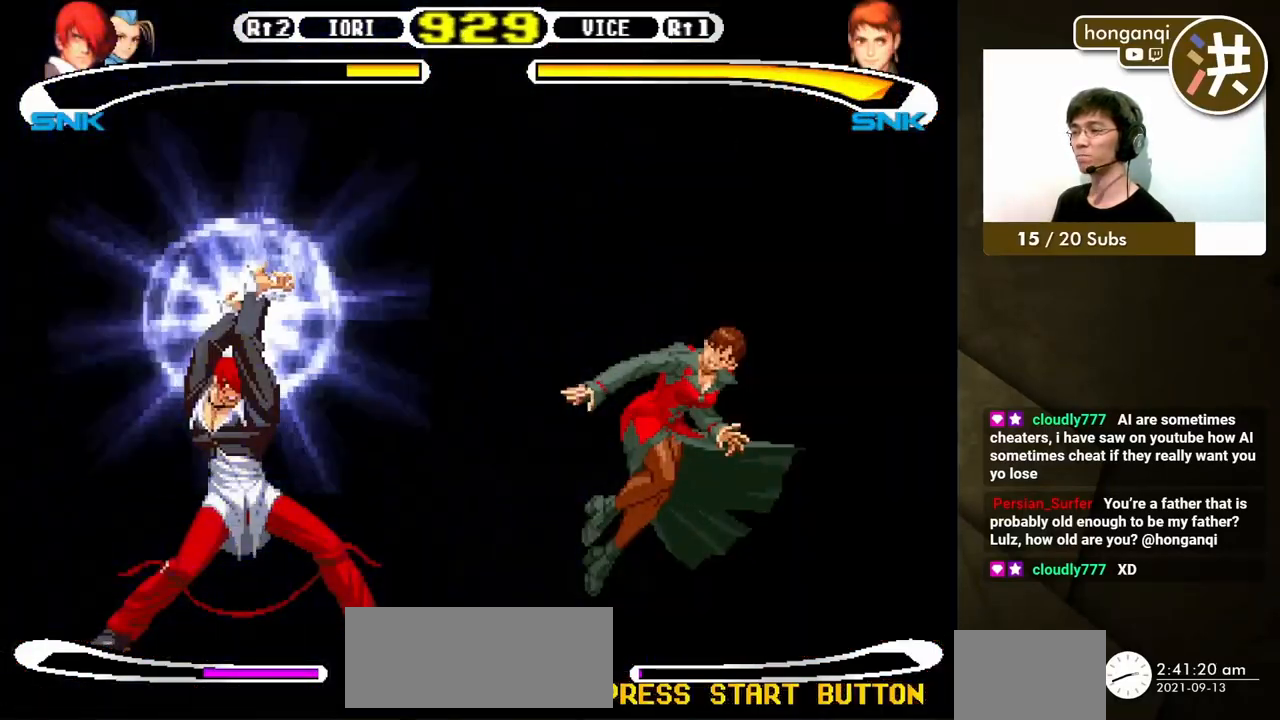
Gameplay with a controller (Xbox layout); each line is a JSON object with the inputs held at the frame after it. "events" lists button and stick changes between this image and that frame as [ms after this image, input, new state], when the widget could be followed in between. Not read: L2 L3 R2 R3.
{"buttons": ["DPAD_LEFT"], "events": []}
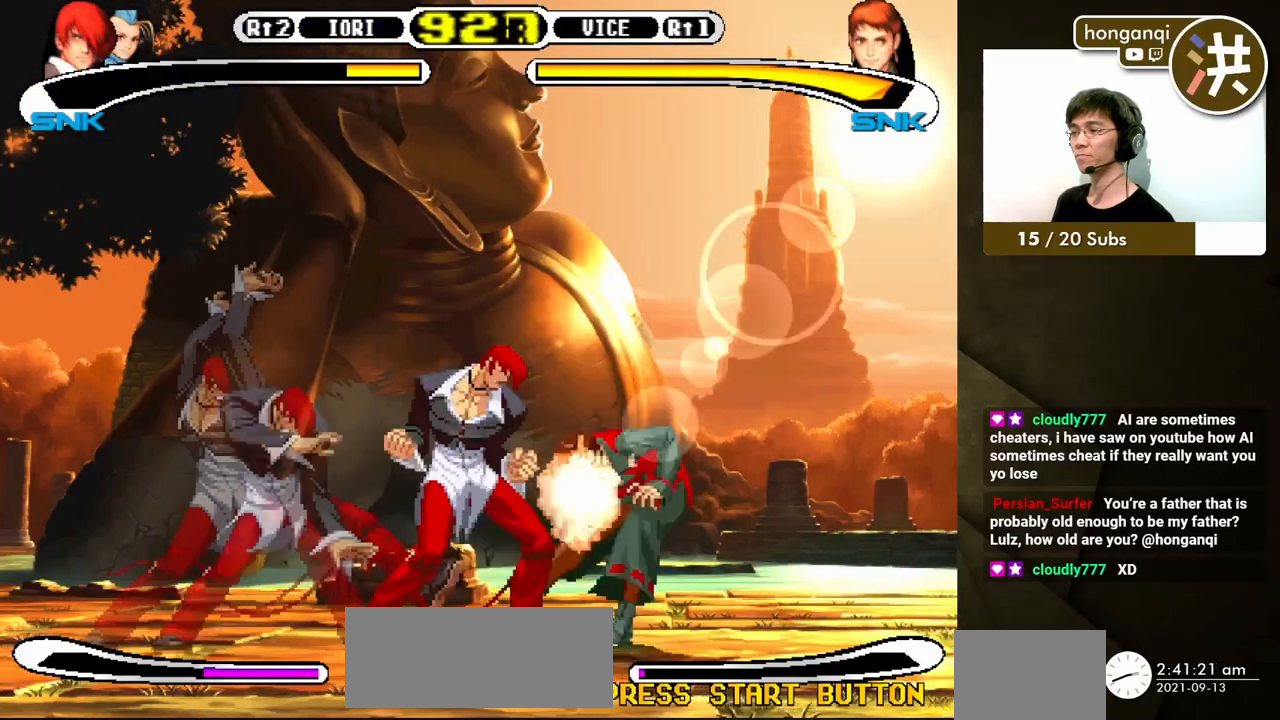
{"buttons": [], "events": [[317, "DPAD_LEFT", "up"]]}
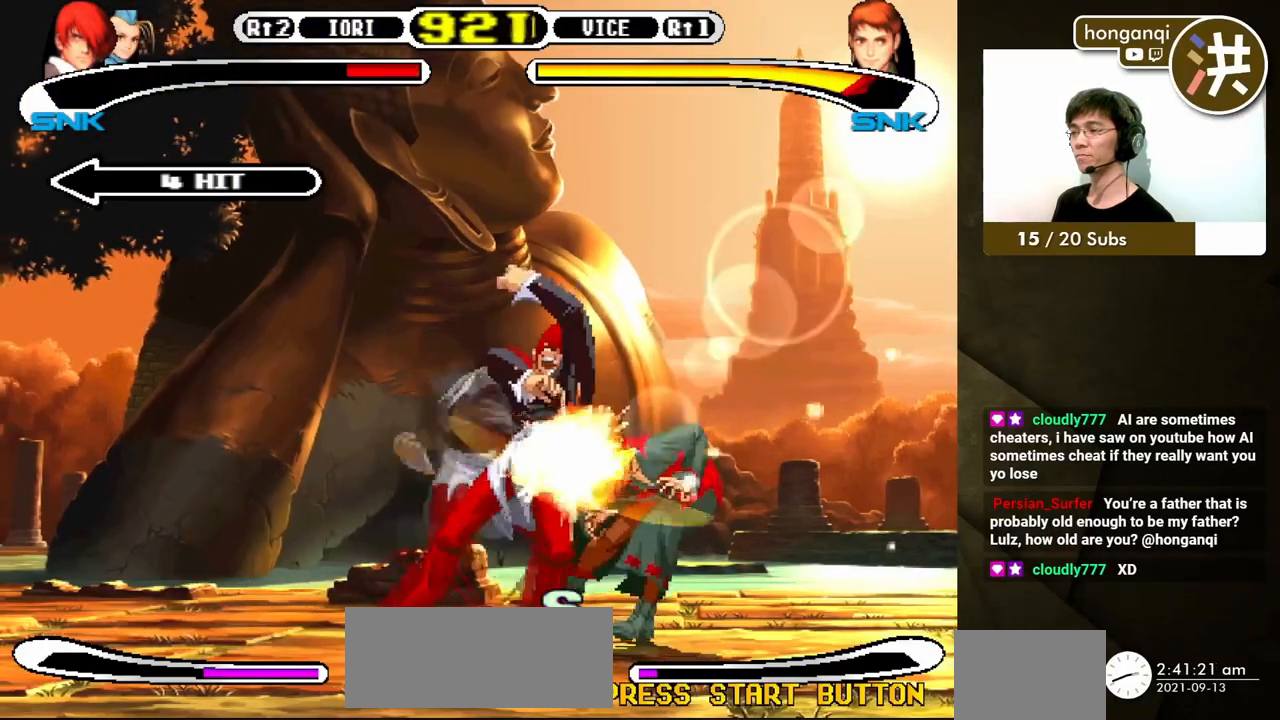
{"buttons": [], "events": []}
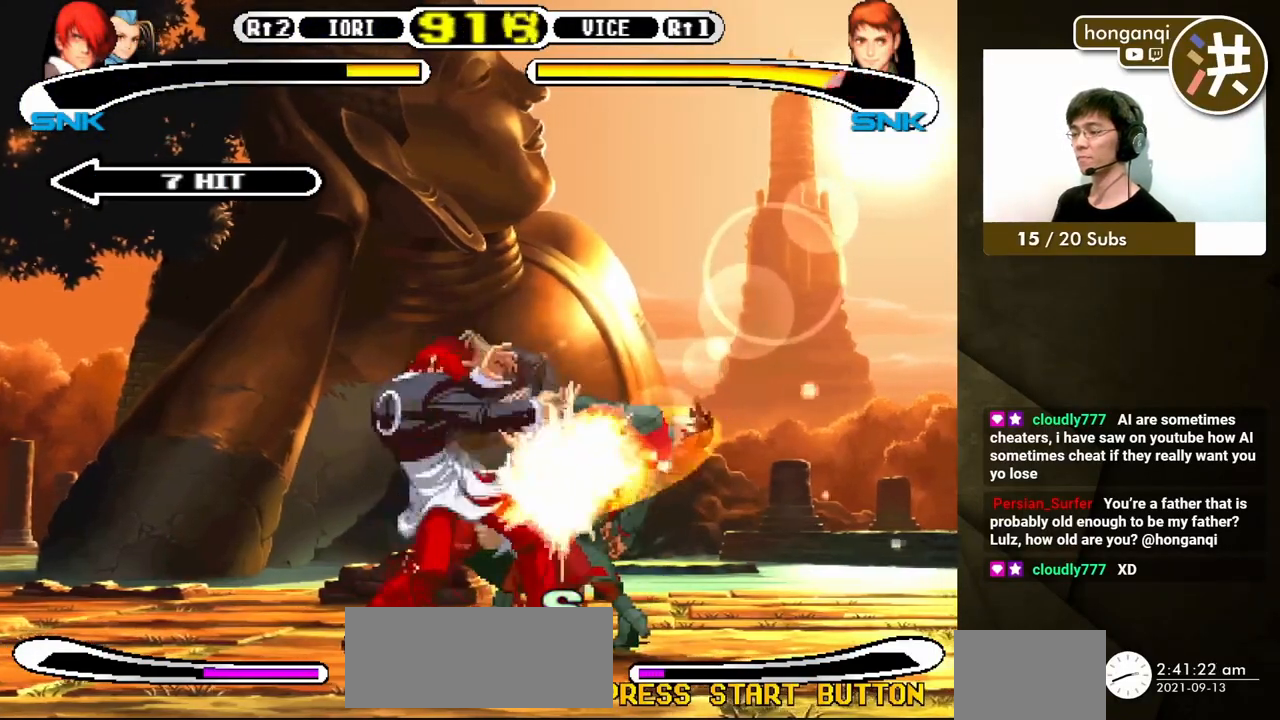
{"buttons": [], "events": []}
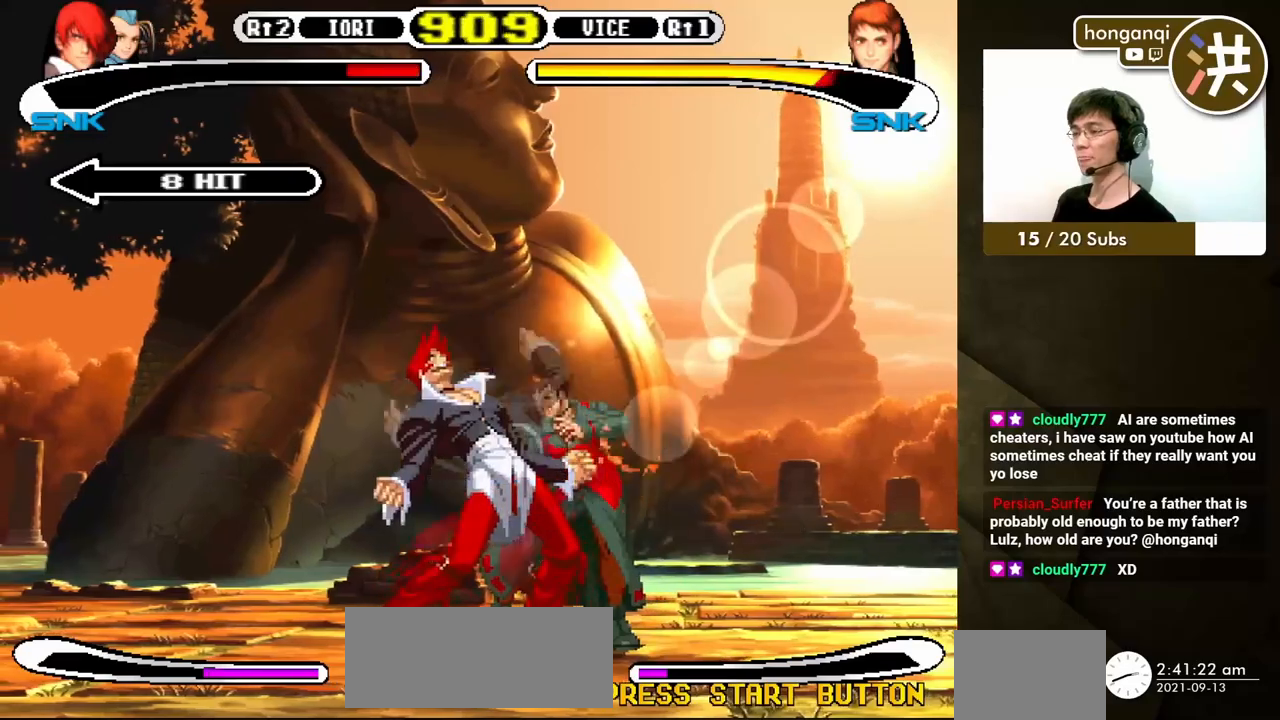
{"buttons": [], "events": []}
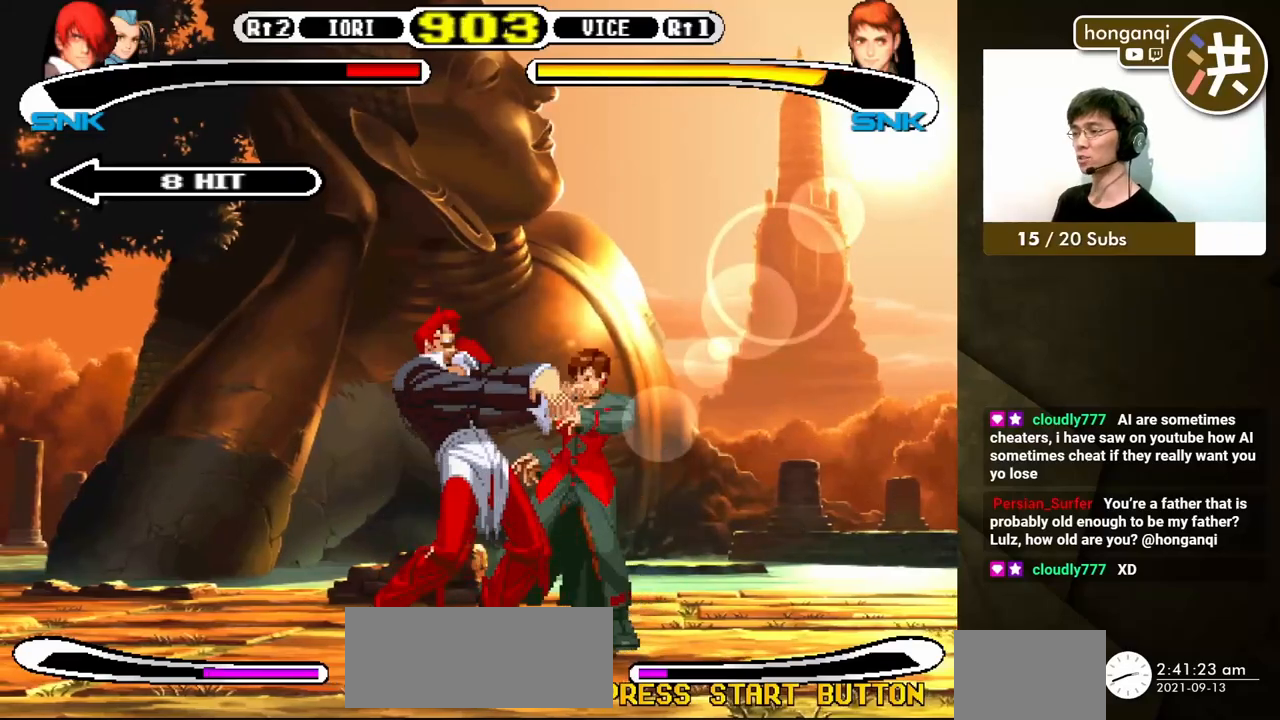
{"buttons": [], "events": []}
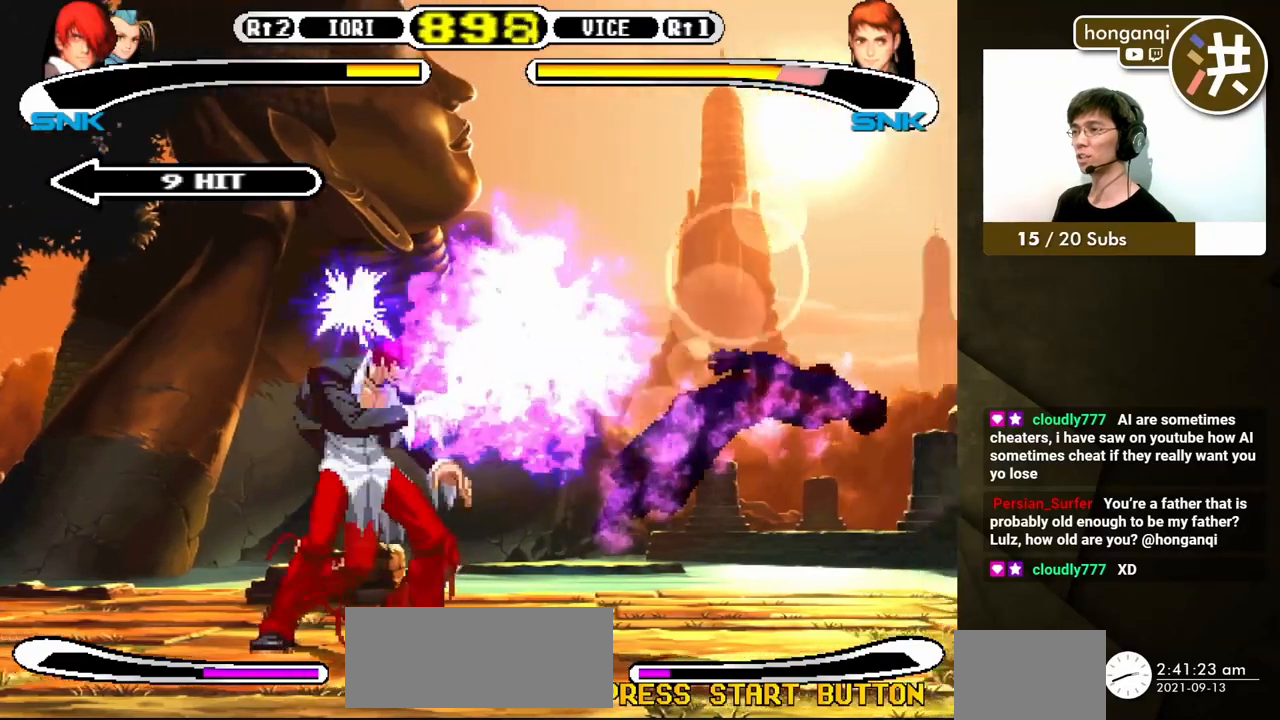
{"buttons": ["B", "Y"], "events": [[133, "B", "down"], [133, "Y", "down"]]}
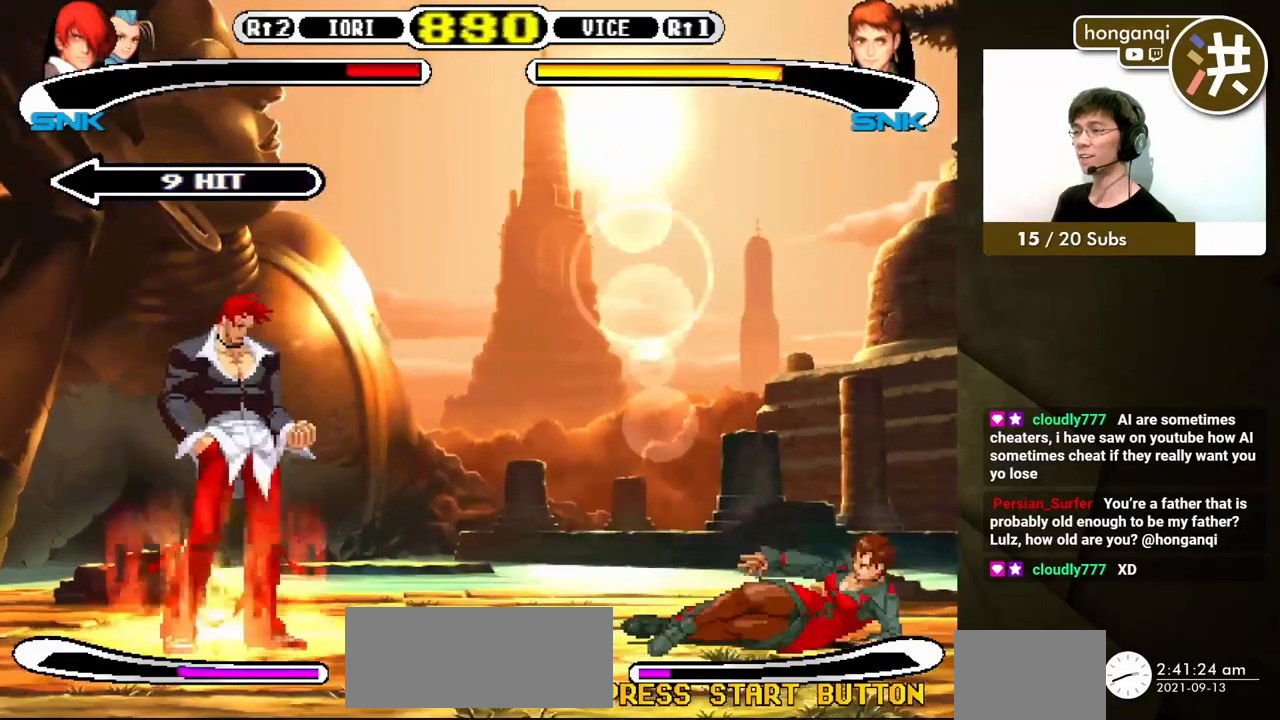
{"buttons": ["B", "Y", "DPAD_LEFT"], "events": [[483, "DPAD_LEFT", "down"]]}
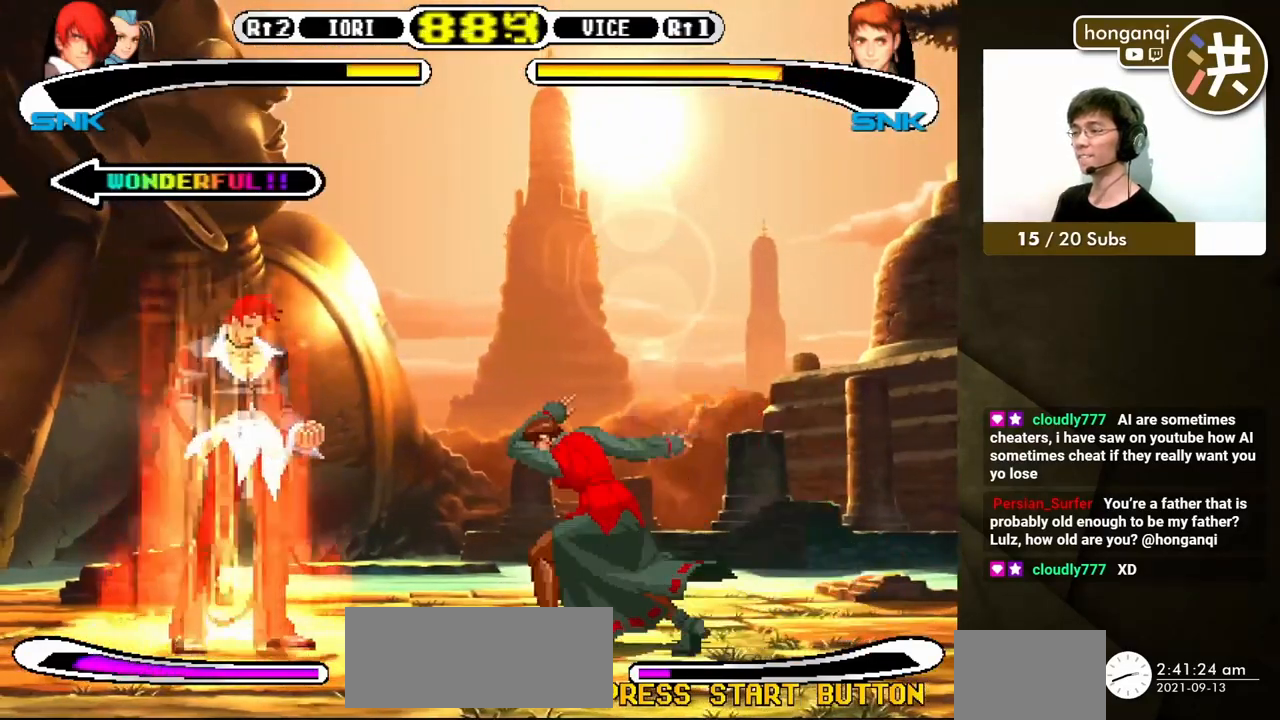
{"buttons": ["DPAD_LEFT"], "events": [[33, "DPAD_DOWN", "down"], [50, "DPAD_LEFT", "up"], [100, "DPAD_DOWN", "up"], [100, "DPAD_RIGHT", "down"], [100, "Y", "up"], [133, "B", "up"], [183, "DPAD_DOWN", "down"], [200, "DPAD_RIGHT", "up"], [233, "DPAD_LEFT", "down"], [250, "DPAD_DOWN", "up"], [250, "Y", "down"], [300, "Y", "up"]]}
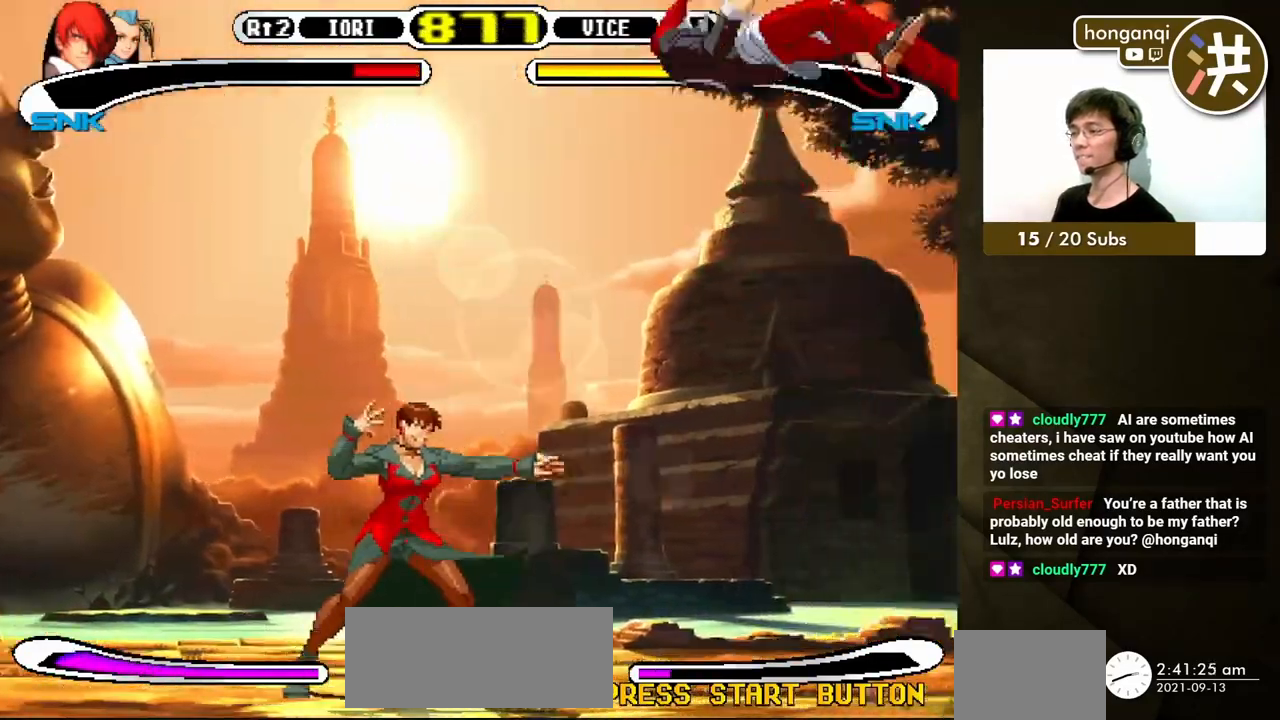
{"buttons": [], "events": [[150, "DPAD_LEFT", "up"]]}
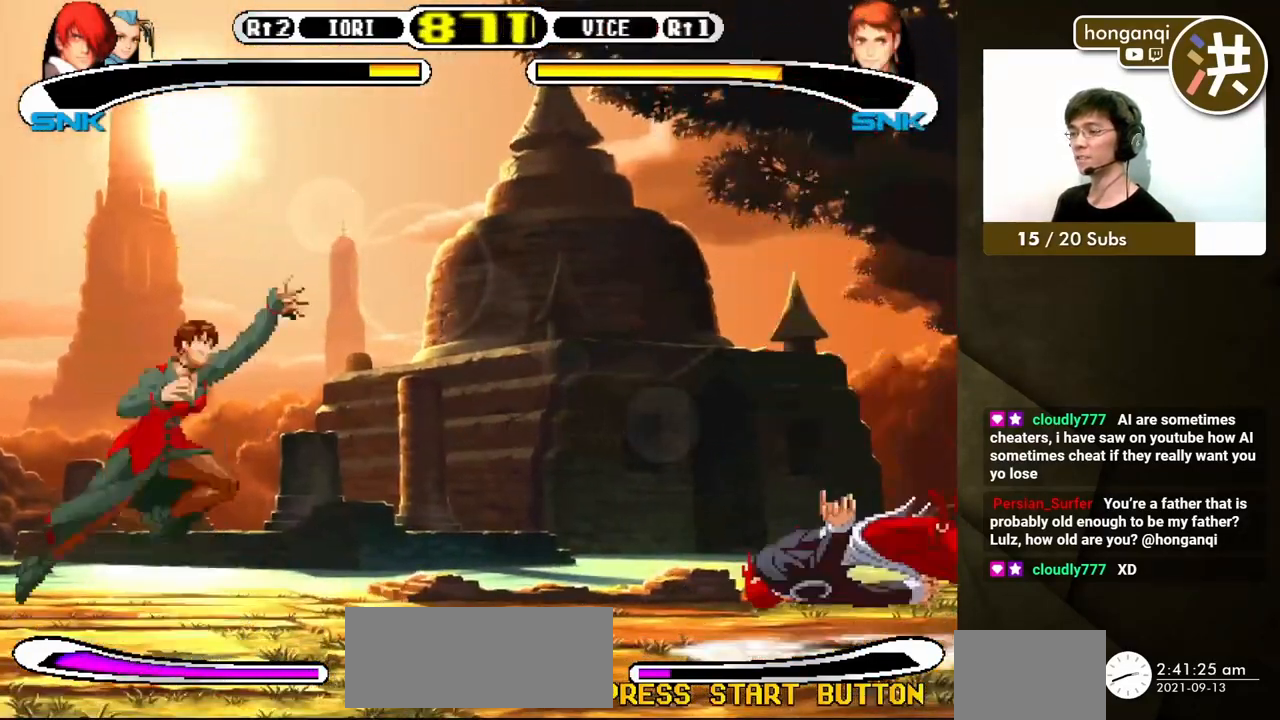
{"buttons": [], "events": []}
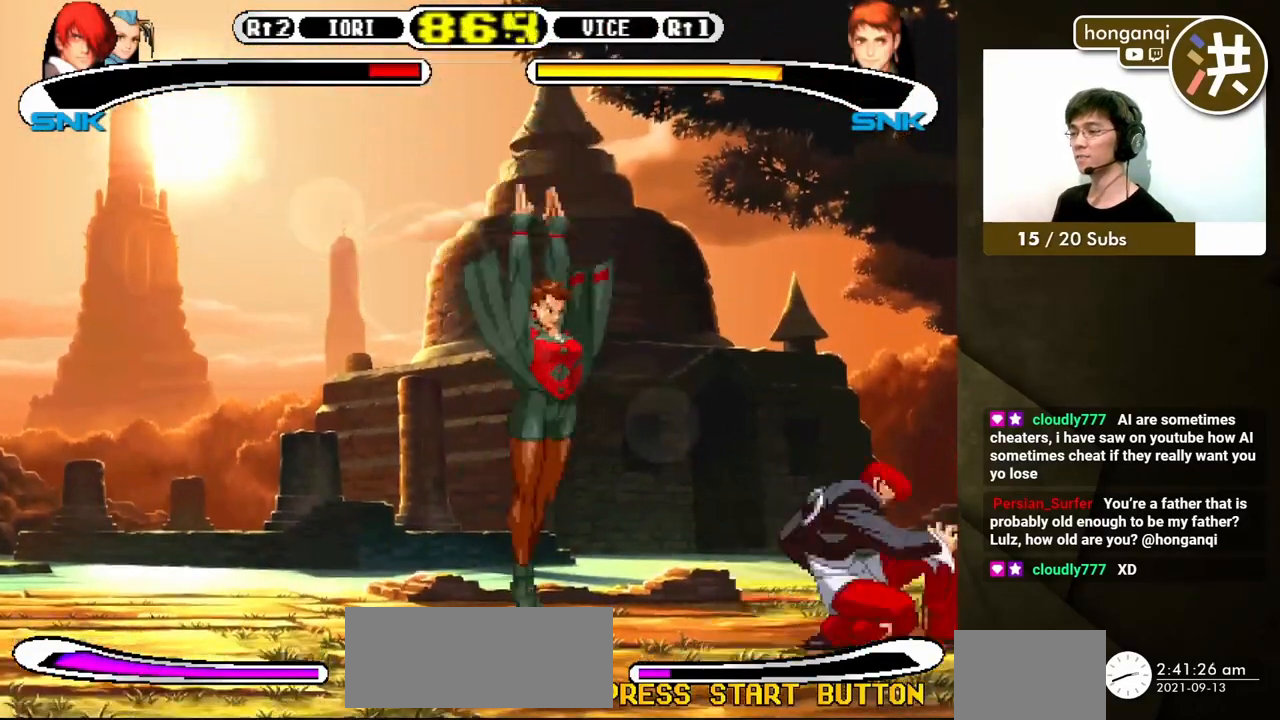
{"buttons": ["DPAD_DOWN", "DPAD_RIGHT"], "events": [[33, "DPAD_DOWN", "down"], [67, "DPAD_RIGHT", "down"], [233, "B", "down"], [383, "B", "up"]]}
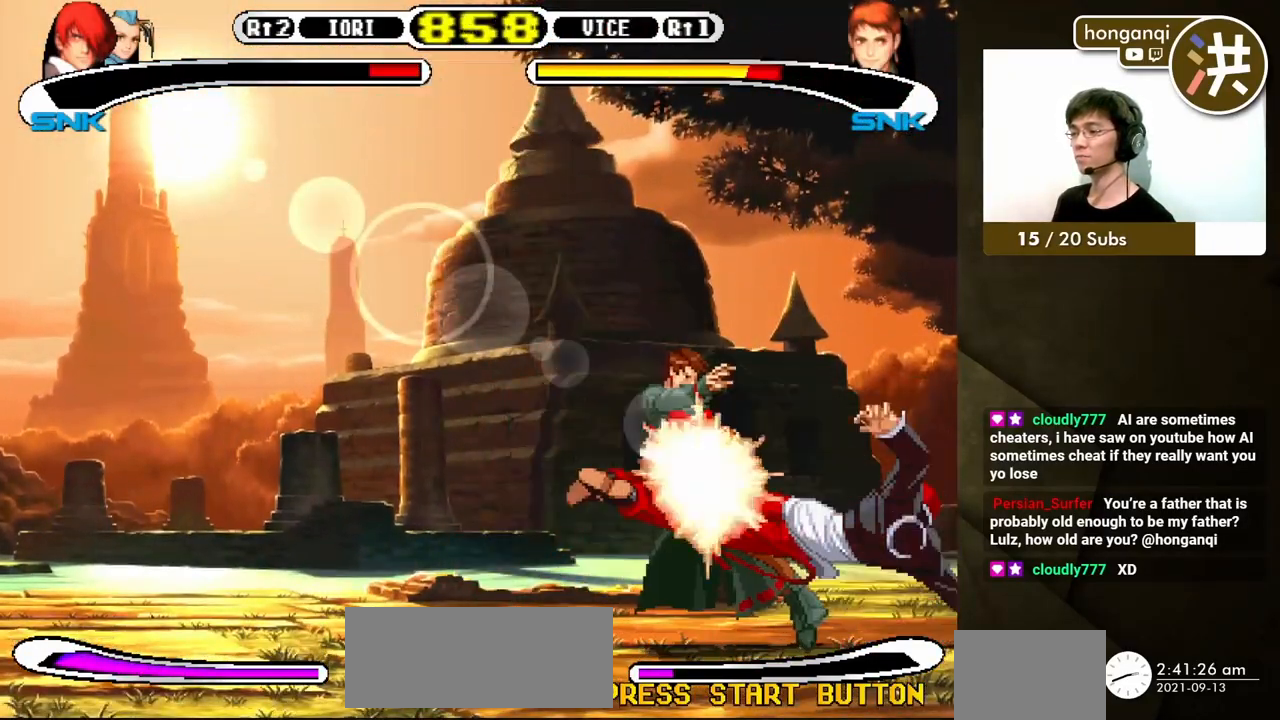
{"buttons": [], "events": [[333, "DPAD_DOWN", "up"], [333, "DPAD_RIGHT", "up"]]}
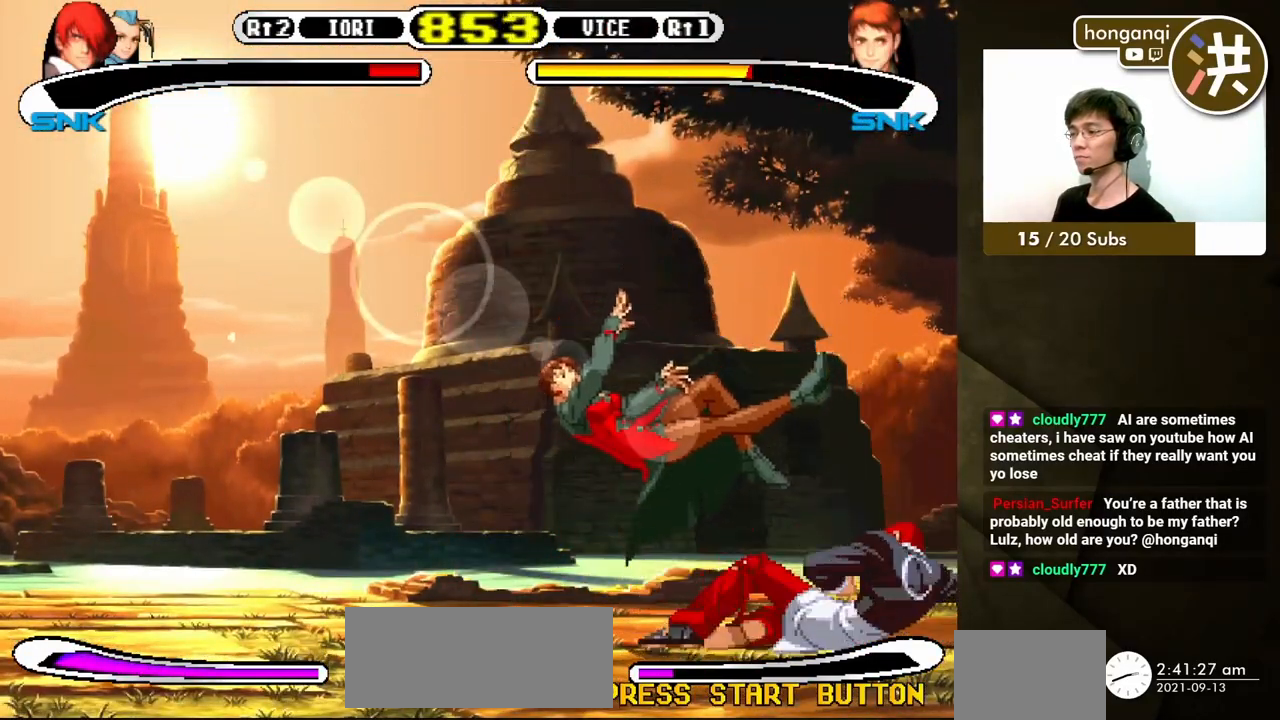
{"buttons": ["B", "Y", "DPAD_LEFT"], "events": [[350, "B", "down"], [350, "Y", "down"], [417, "DPAD_DOWN", "down"], [450, "DPAD_LEFT", "down"], [467, "DPAD_DOWN", "up"]]}
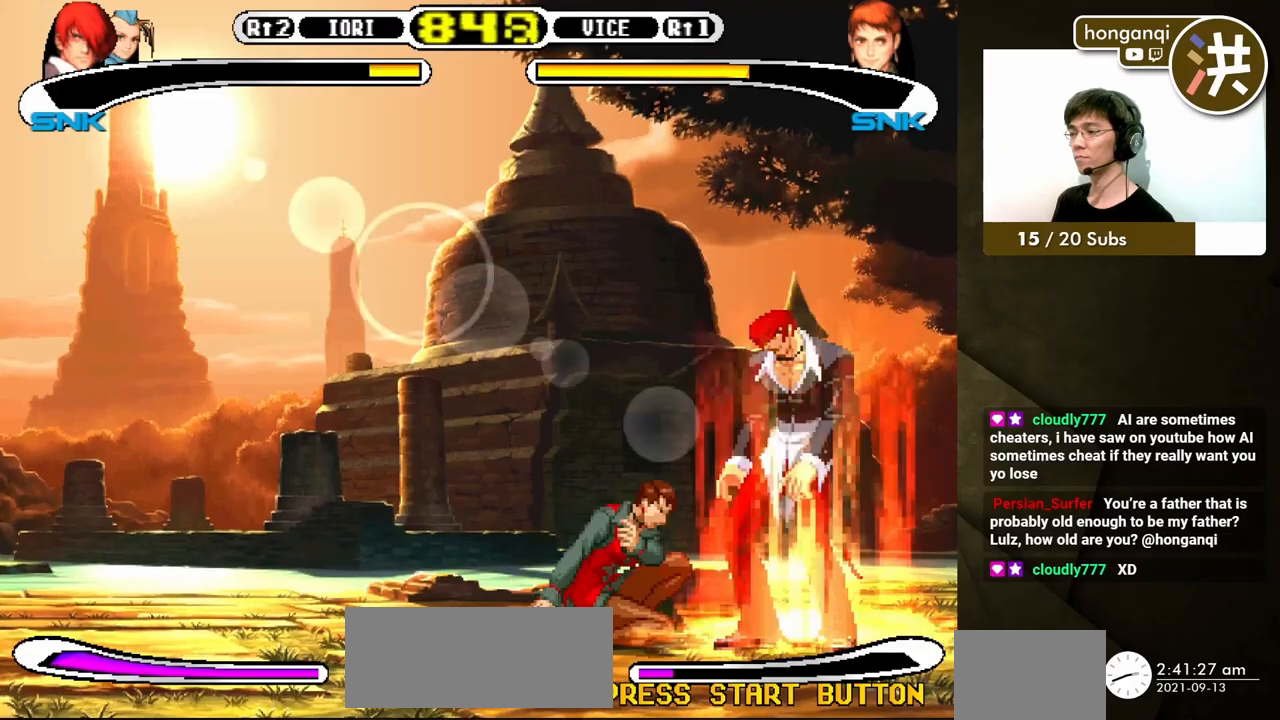
{"buttons": ["DPAD_RIGHT"]}
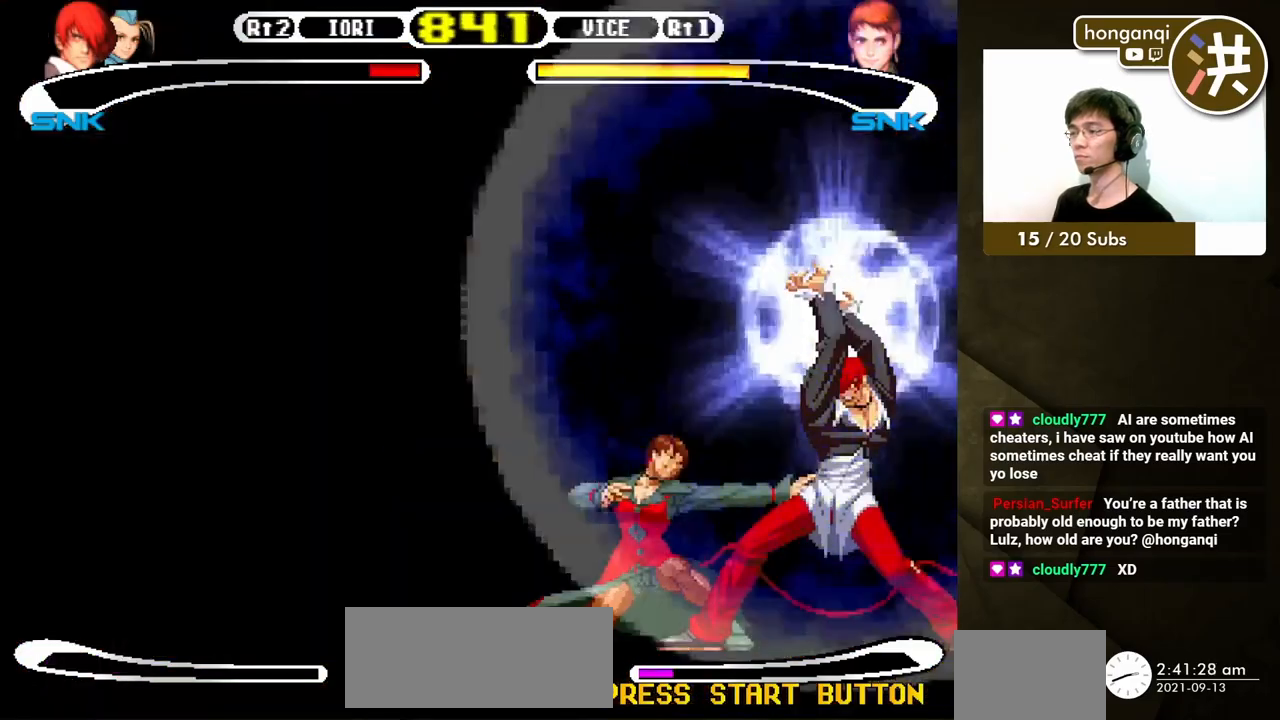
{"buttons": ["DPAD_RIGHT"], "events": []}
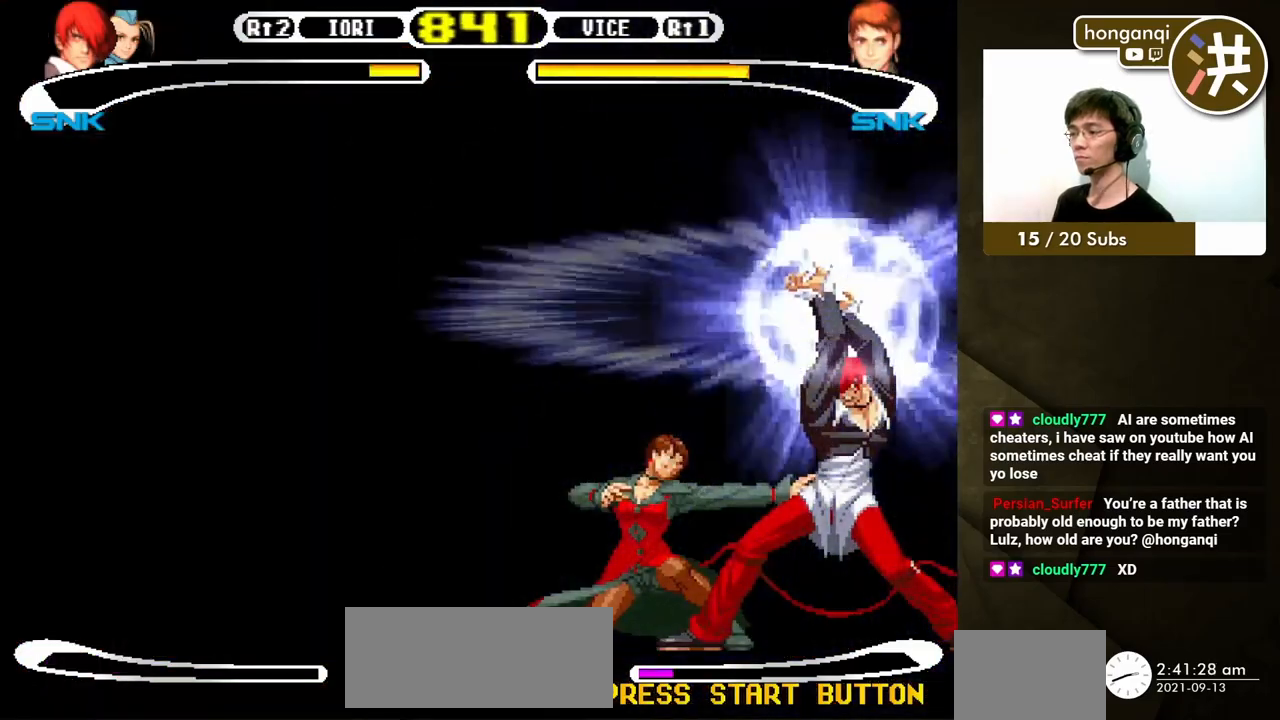
{"buttons": [], "events": [[67, "DPAD_RIGHT", "up"]]}